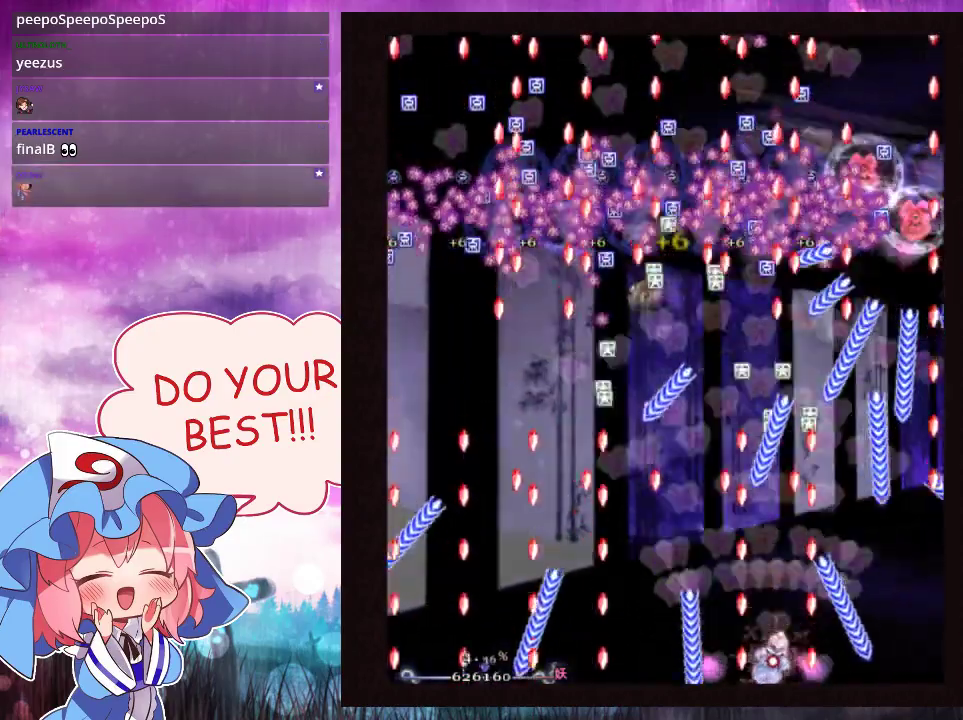
Gameplay with a controller (Xbox layout); each line is a JSON object with the inputs held at the frame after it (dt_ms = milliseconds from this image to that frame). "events" lists button and stick changes between this image and that frame as [ms after this image, input, new state], when the widget could be followed in between. Not read: L3 R3 right_stick.
{"dt_ms": 500, "buttons": ["Y", "L1"], "left_stick": "center", "events": []}
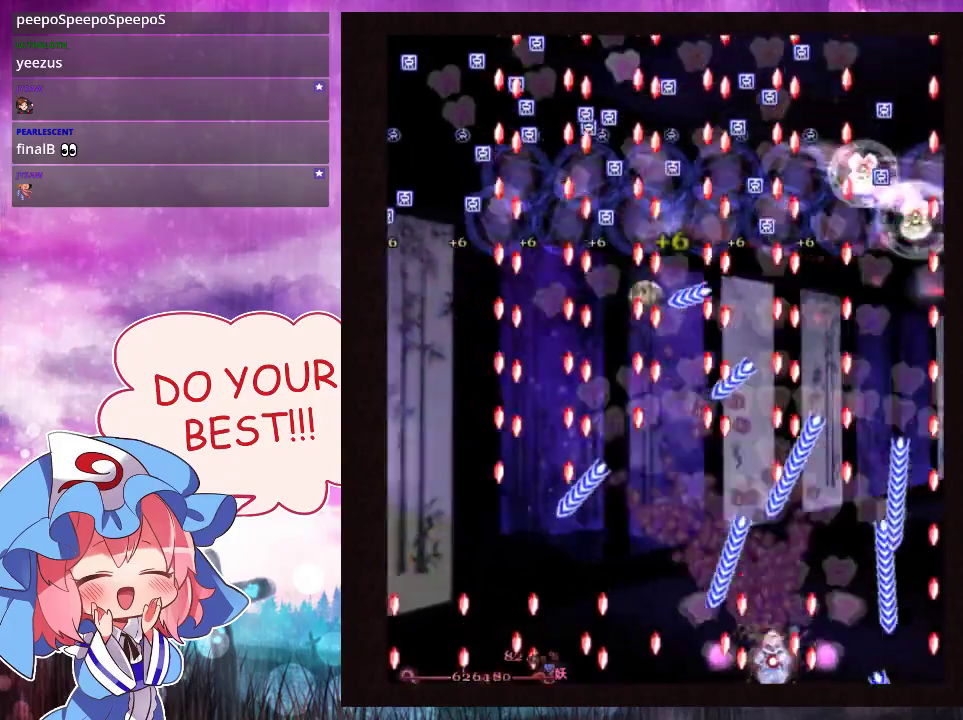
{"dt_ms": 500, "buttons": ["Y", "L1"], "left_stick": "center", "events": [[267, "left_stick", "right"], [467, "left_stick", "center"]]}
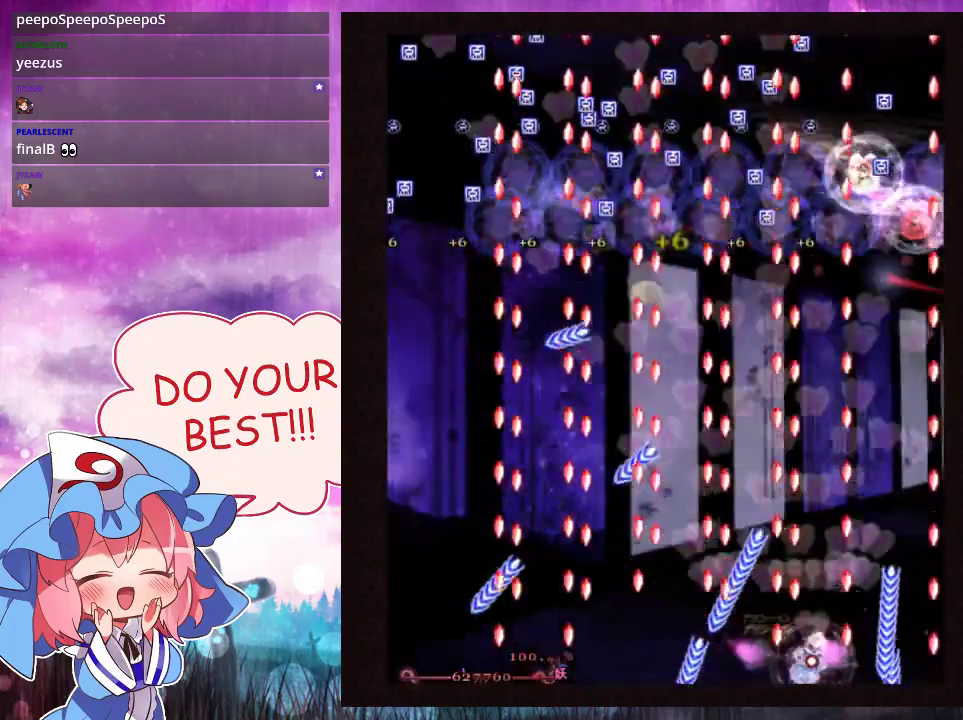
{"dt_ms": 700, "buttons": ["Y"], "left_stick": "up"}
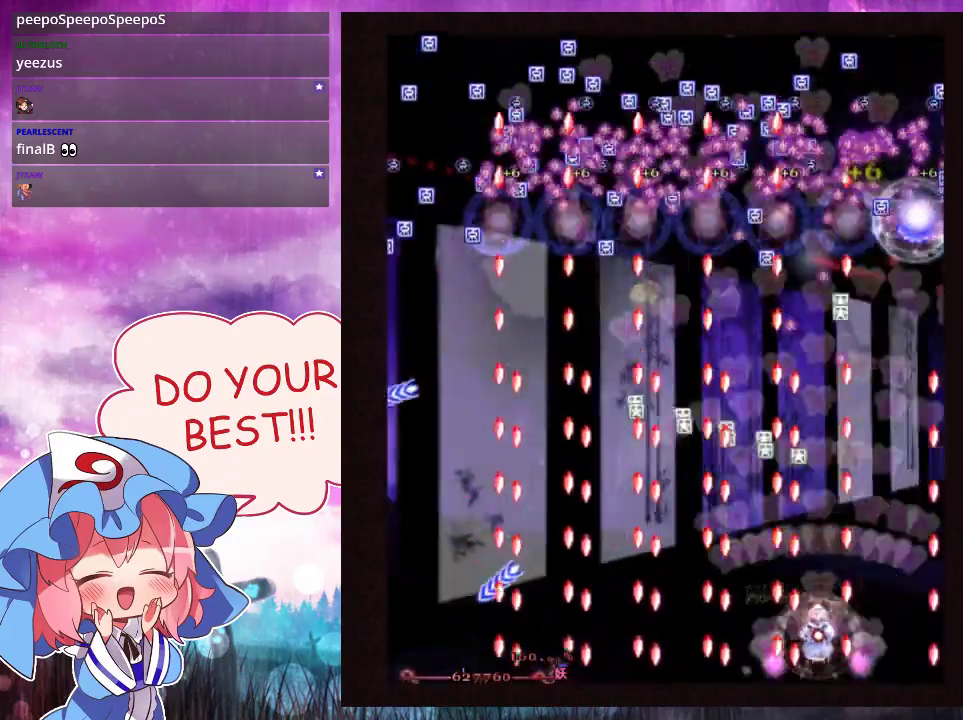
{"dt_ms": 200, "buttons": ["Y", "L1"], "left_stick": "up", "events": [[167, "L1", "down"]]}
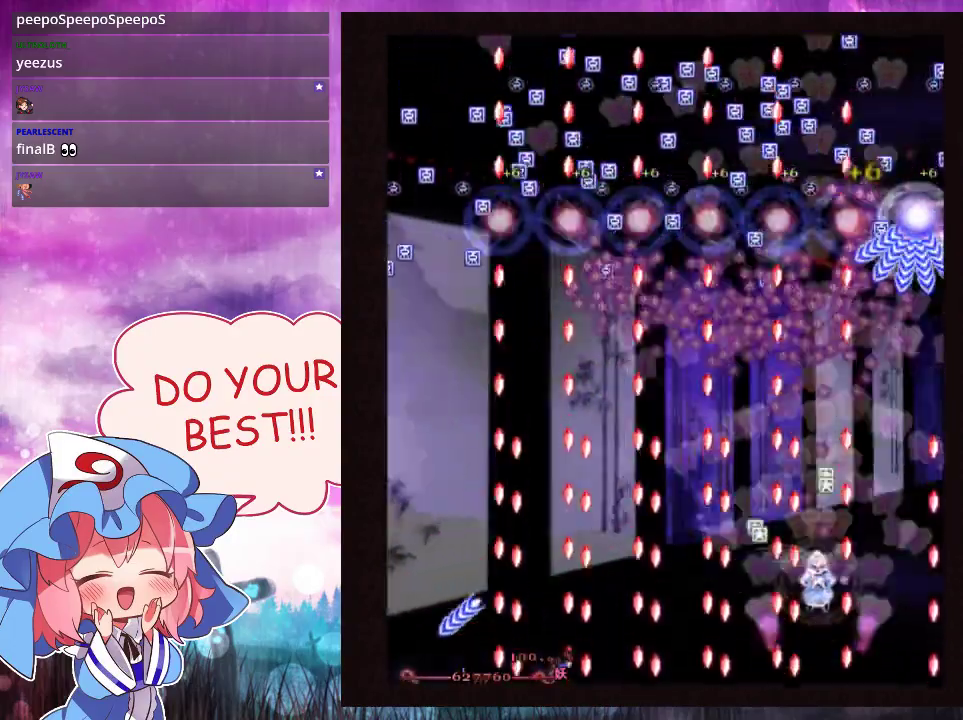
{"dt_ms": 600, "buttons": ["Y", "L1"], "left_stick": "center", "events": [[67, "left_stick", "center"]]}
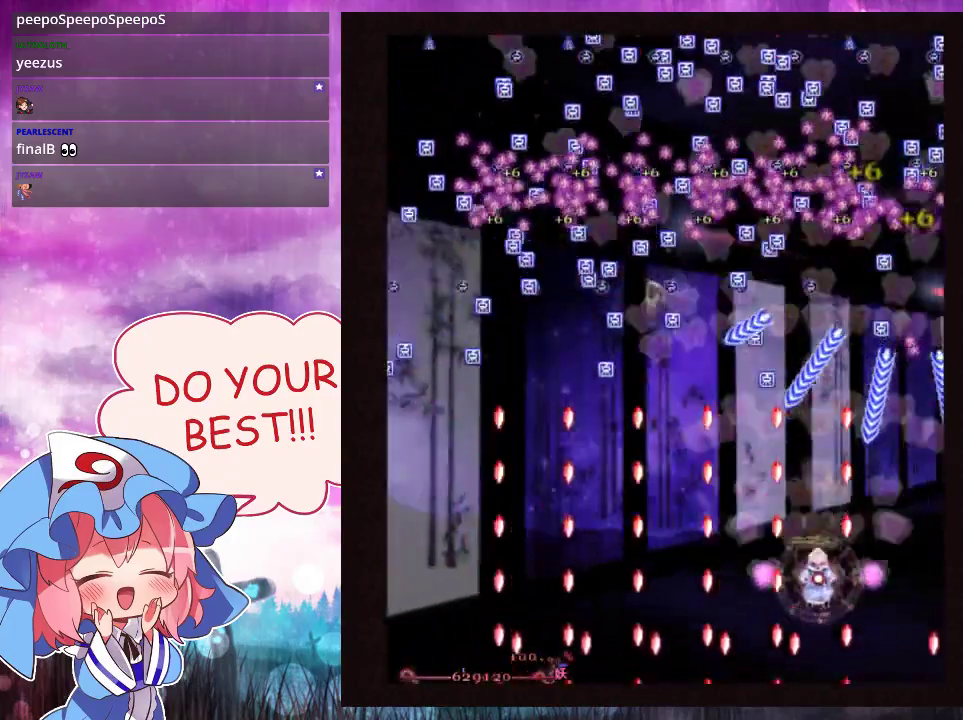
{"dt_ms": 500, "buttons": ["Y"], "left_stick": "up", "events": [[267, "left_stick", "up"], [433, "L1", "up"]]}
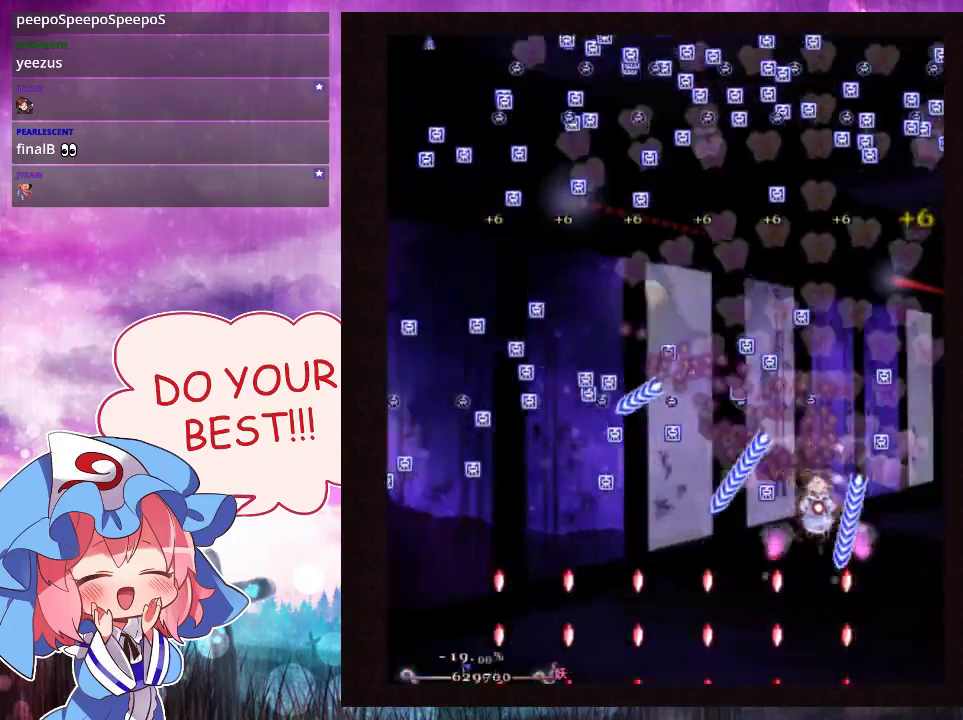
{"dt_ms": 500, "buttons": ["Y"], "left_stick": "up-right", "events": [[200, "left_stick", "up-right"]]}
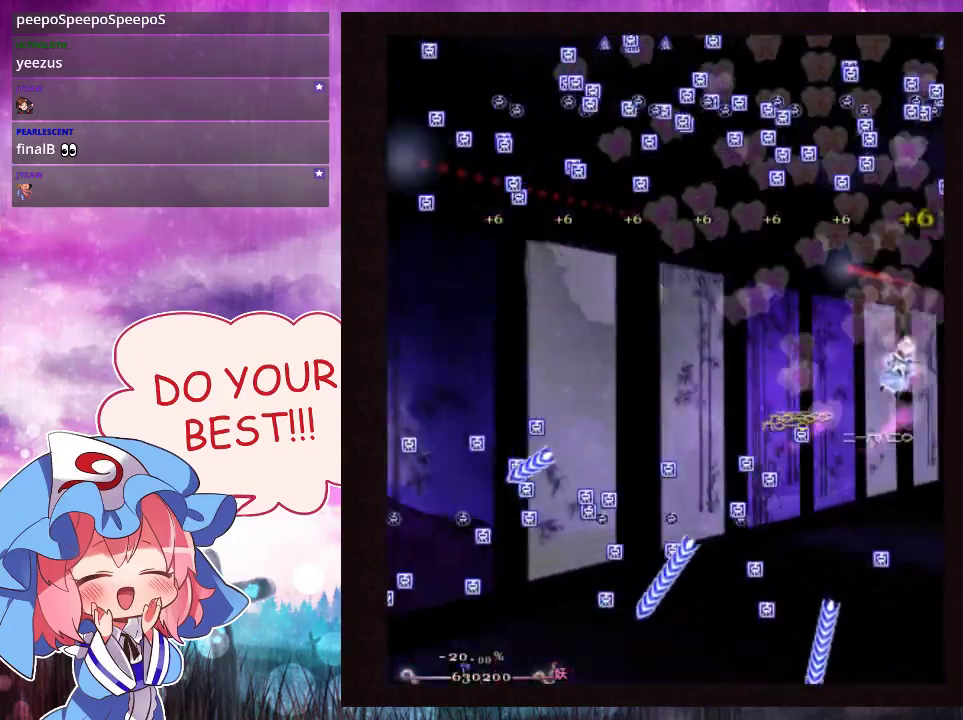
{"dt_ms": 600, "buttons": [], "left_stick": "down", "events": [[267, "left_stick", "up"], [533, "Y", "up"], [567, "left_stick", "down"]]}
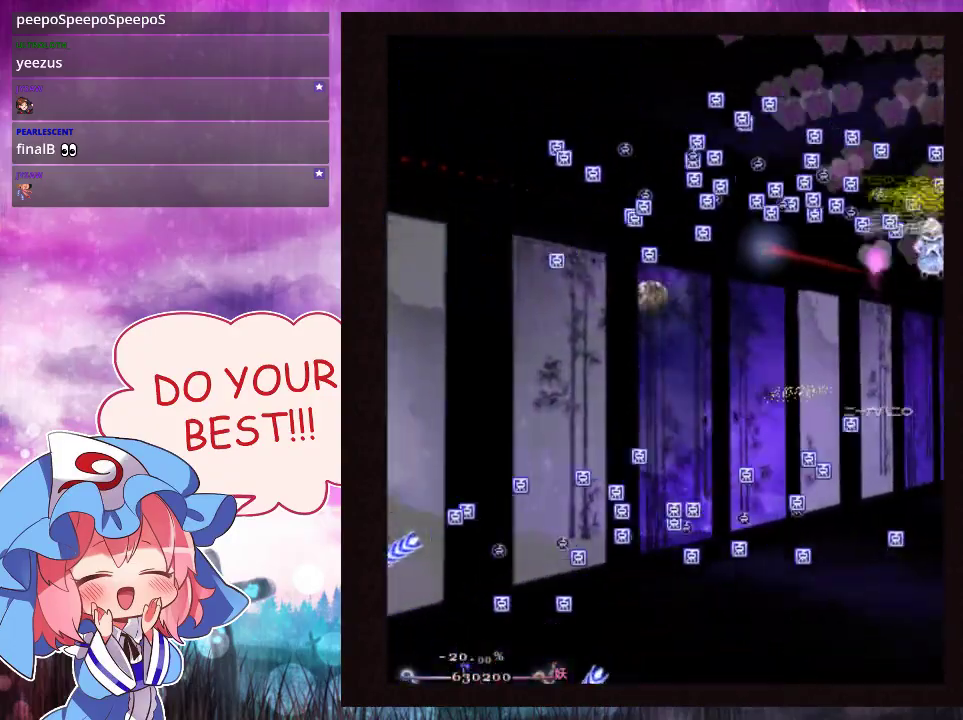
{"dt_ms": 400, "buttons": [], "left_stick": "down-left", "events": [[400, "left_stick", "down-left"]]}
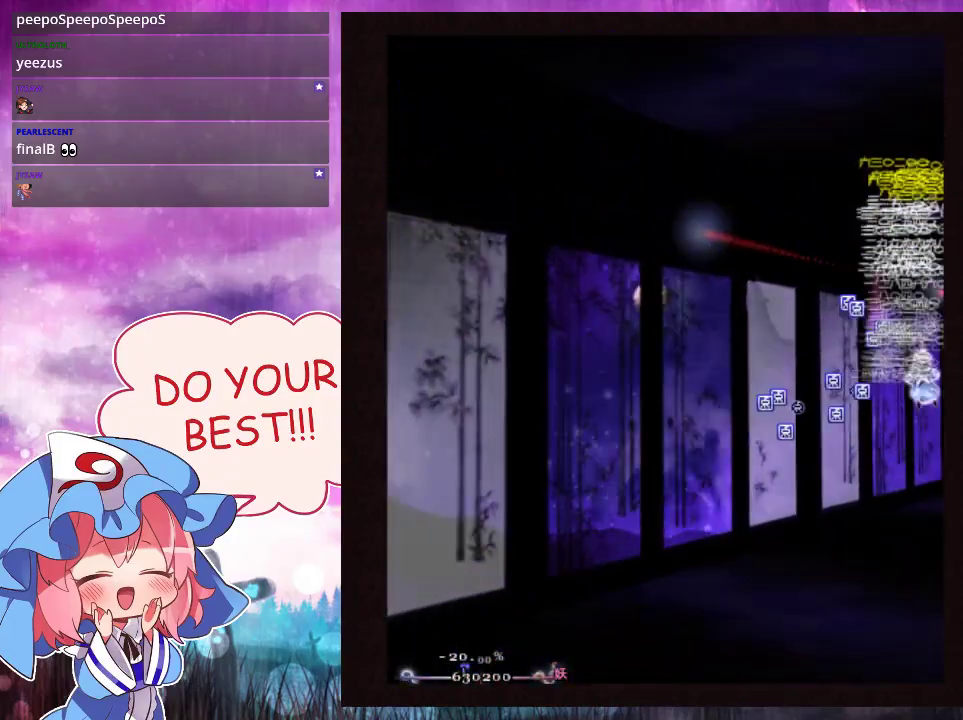
{"dt_ms": 500, "buttons": [], "left_stick": "down-left"}
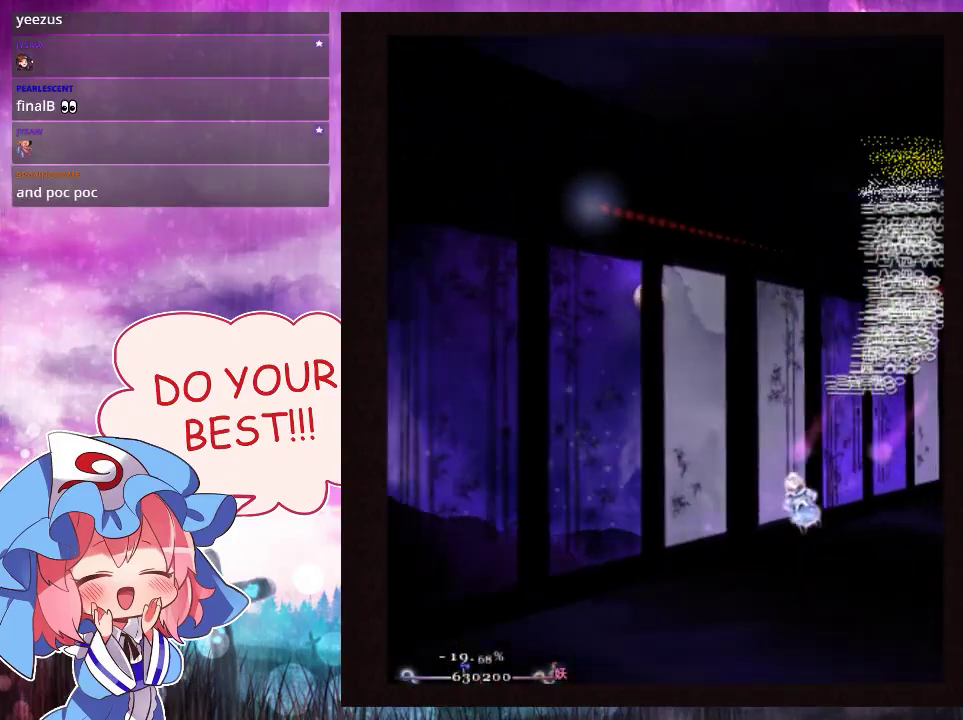
{"dt_ms": 500, "buttons": [], "left_stick": "center", "events": [[467, "left_stick", "center"]]}
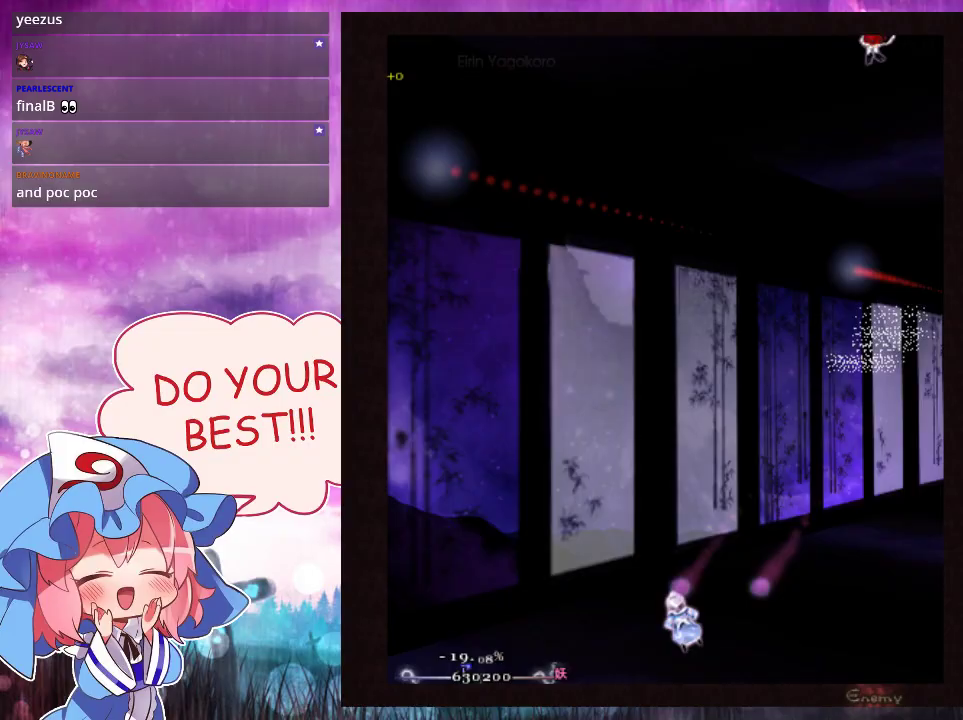
{"dt_ms": 500, "buttons": [], "left_stick": "center", "events": []}
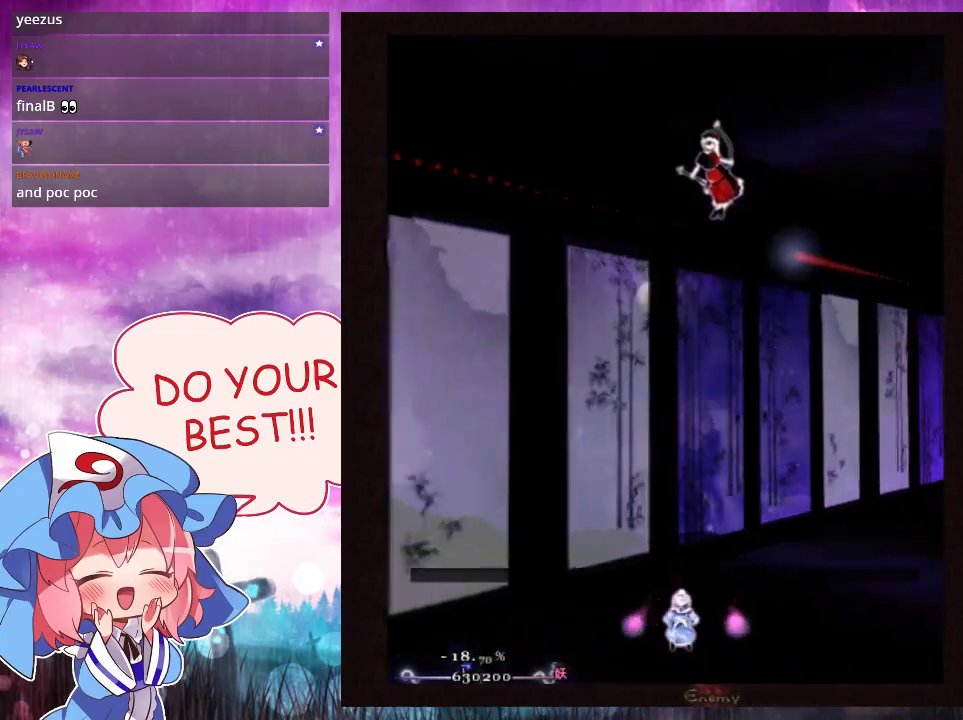
{"dt_ms": 500, "buttons": [], "left_stick": "center", "events": []}
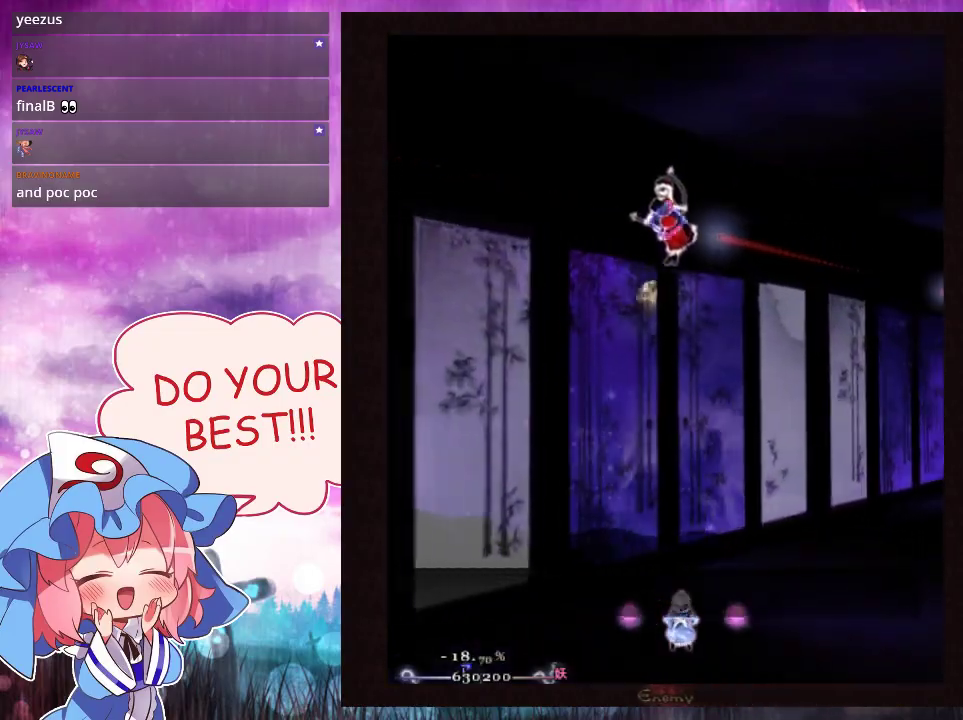
{"dt_ms": 500, "buttons": [], "left_stick": "center", "events": []}
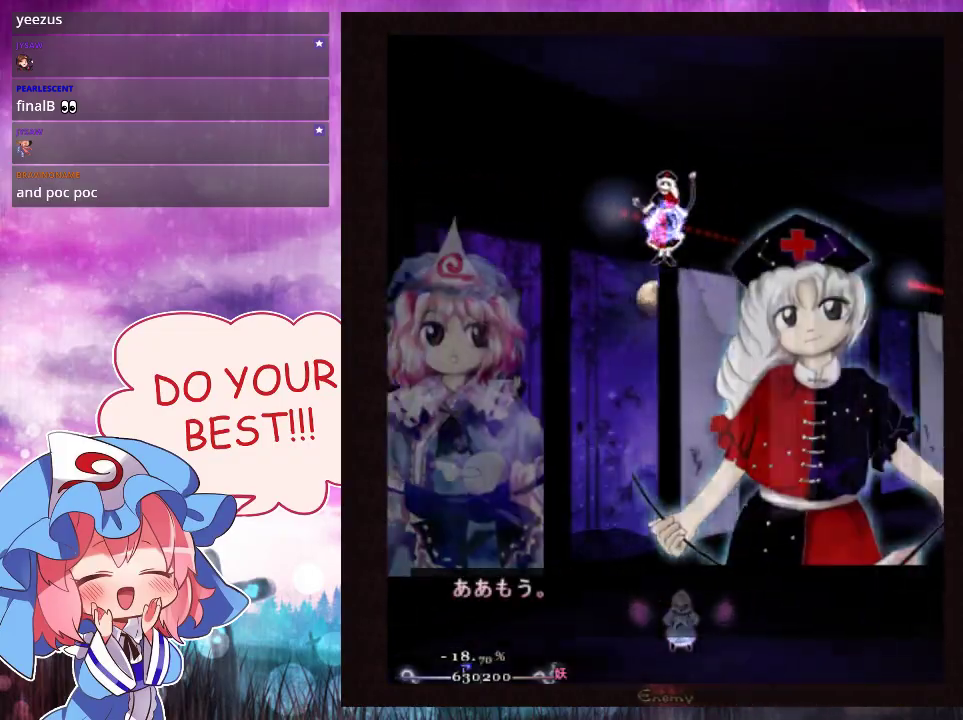
{"dt_ms": 500, "buttons": ["A", "L1"], "left_stick": "center", "events": [[233, "left_stick", "down"], [333, "left_stick", "center"], [433, "A", "down"], [433, "L1", "down"]]}
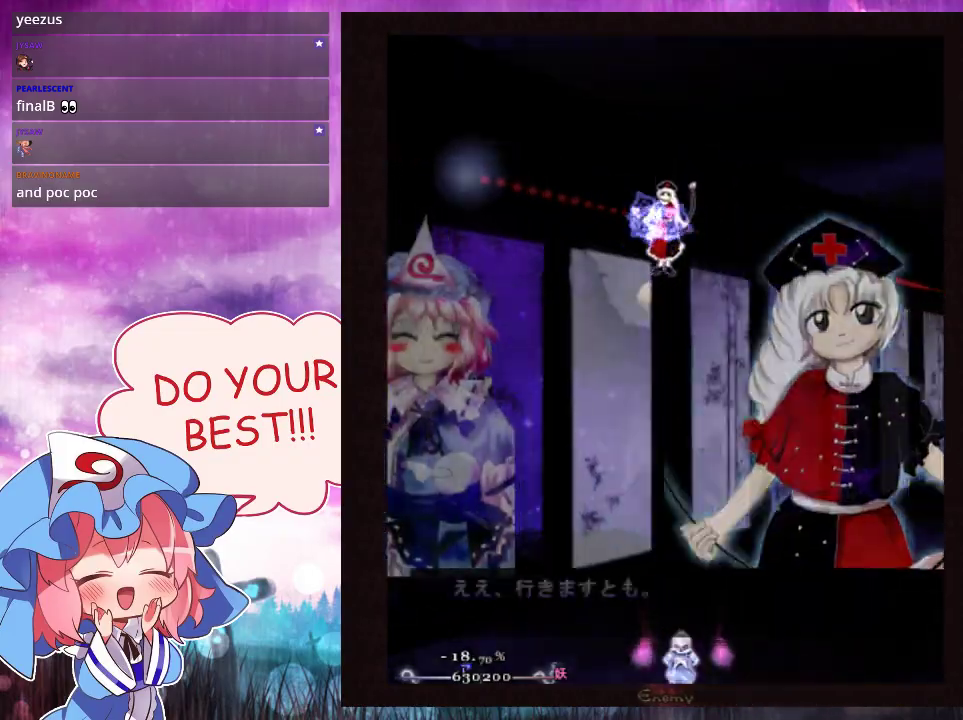
{"dt_ms": 200, "buttons": ["A", "L1"], "left_stick": "center", "events": []}
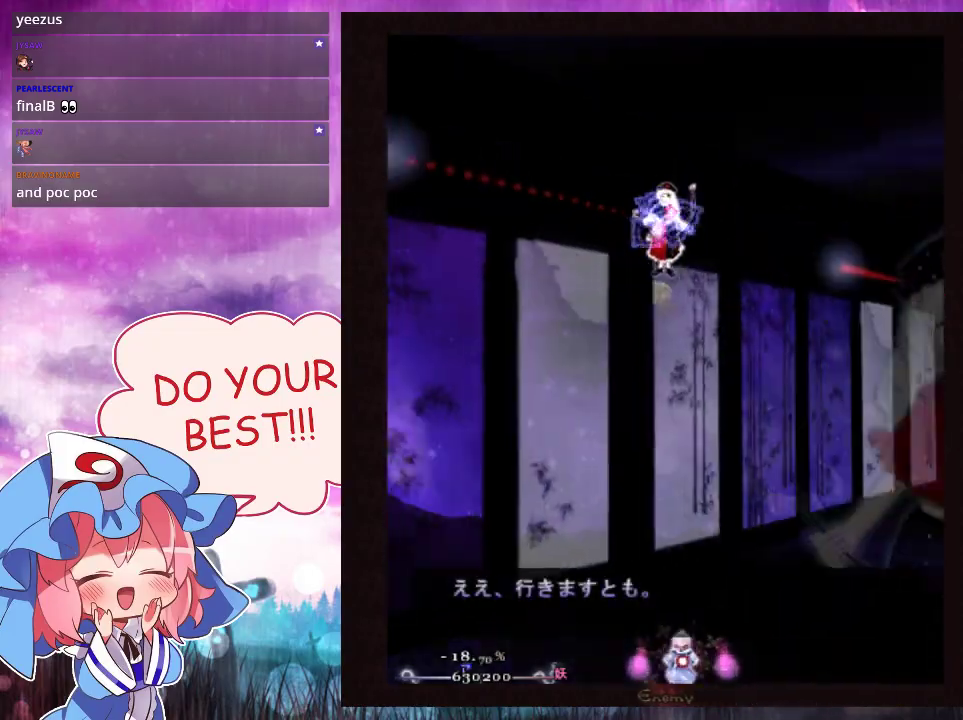
{"dt_ms": 200, "buttons": ["L1"], "left_stick": "center", "events": [[133, "A", "up"]]}
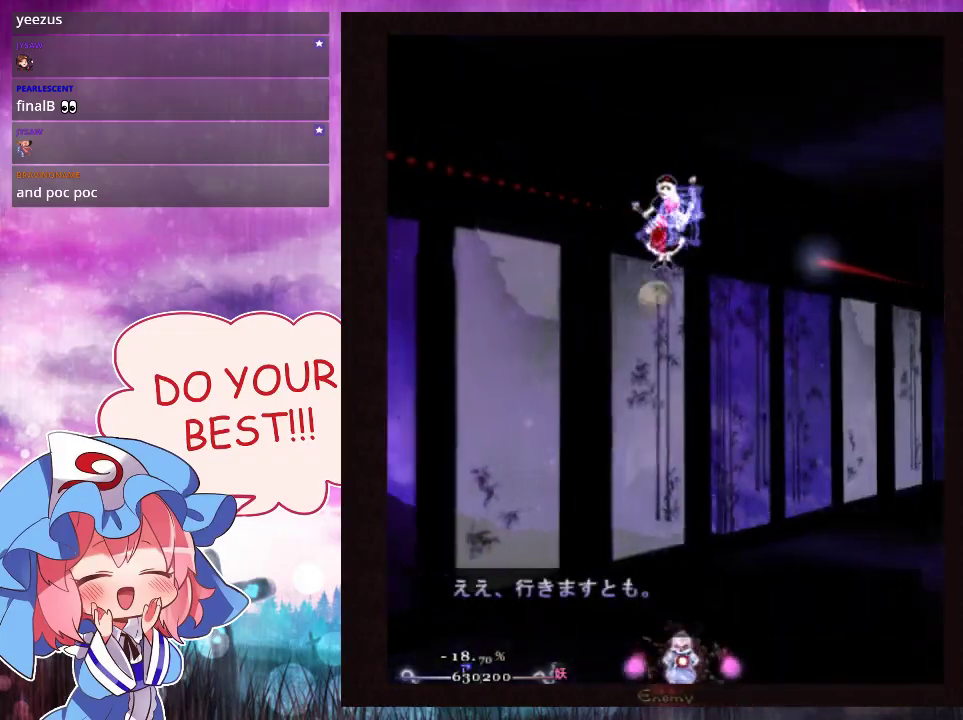
{"dt_ms": 100, "buttons": ["Y", "L1"], "left_stick": "center", "events": [[33, "Y", "down"]]}